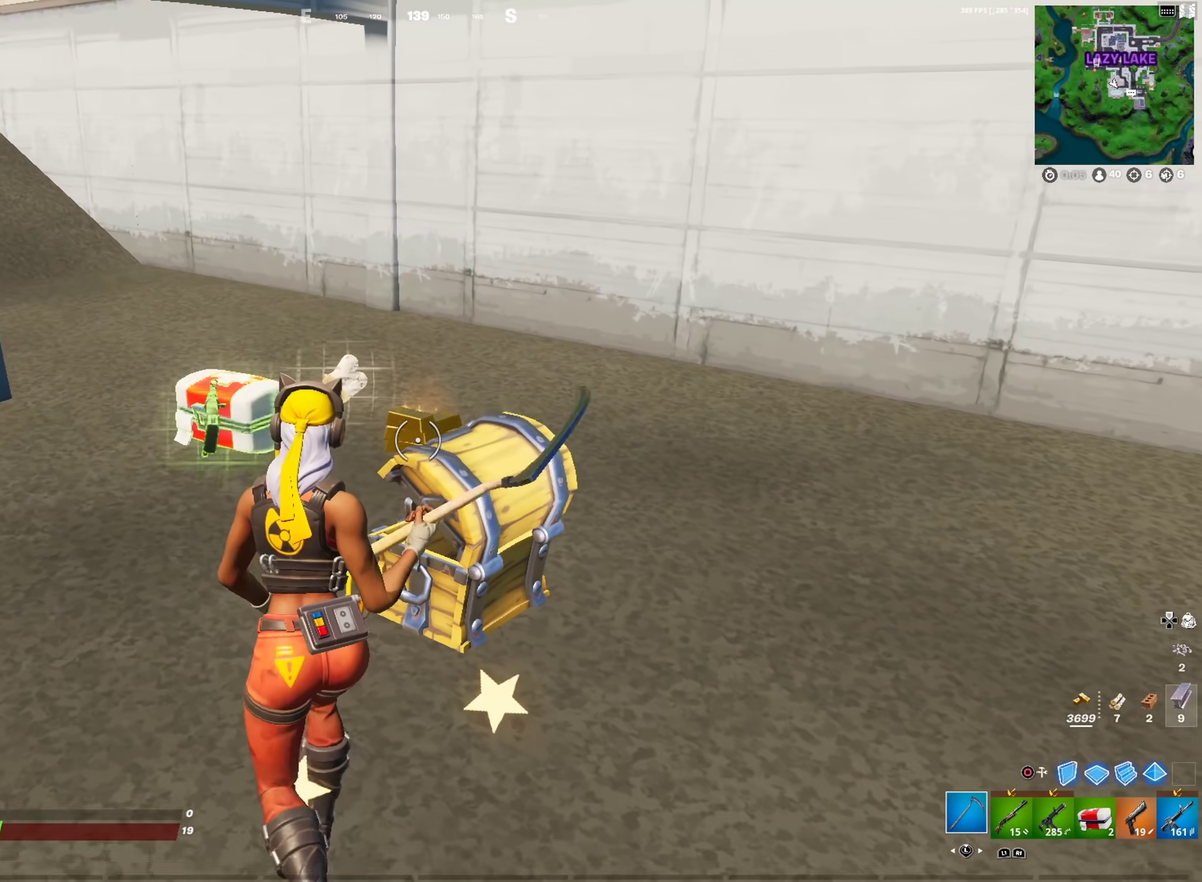
Gameplay with a controller (PlayStation layout); each line is a JSON object with the inputs held at the frame after it (dt_ms = milliseconds from this image to that frame). "events" lists button and stick changes between this image and that frame as [ms after this image, input, new state], when the widget could be followed in between.
{"dt_ms": 600, "buttons": [], "left_stick": "up-left", "right_stick": "left", "events": [[50, "SQUARE", "down"], [150, "SQUARE", "up"], [217, "SQUARE", "down"], [217, "left_stick", "up"], [267, "left_stick", "up-left"], [283, "SQUARE", "up"], [367, "SQUARE", "down"], [400, "left_stick", "left"], [433, "right_stick", "left"], [450, "SQUARE", "up"], [517, "SQUARE", "down"], [567, "left_stick", "up-left"], [600, "SQUARE", "up"]]}
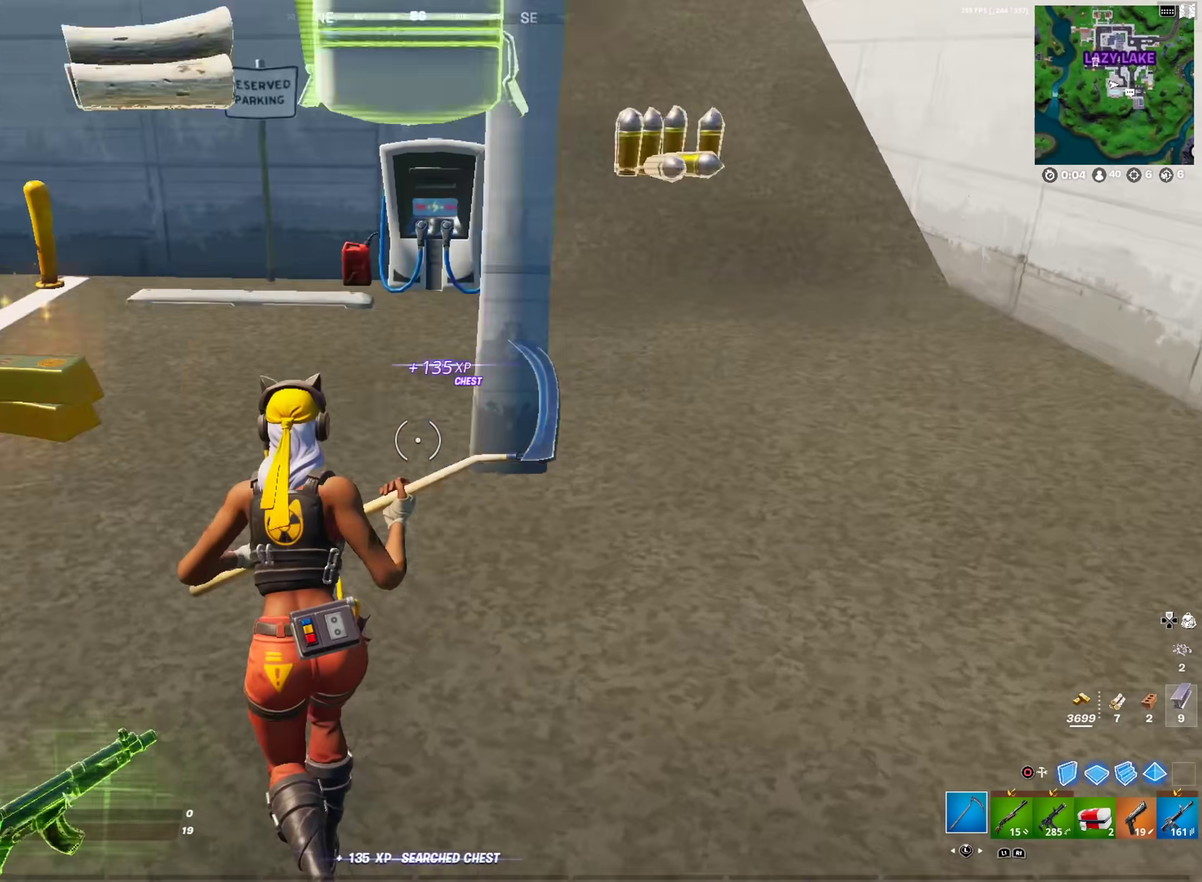
{"dt_ms": 401, "buttons": [], "left_stick": "up-right", "right_stick": "center"}
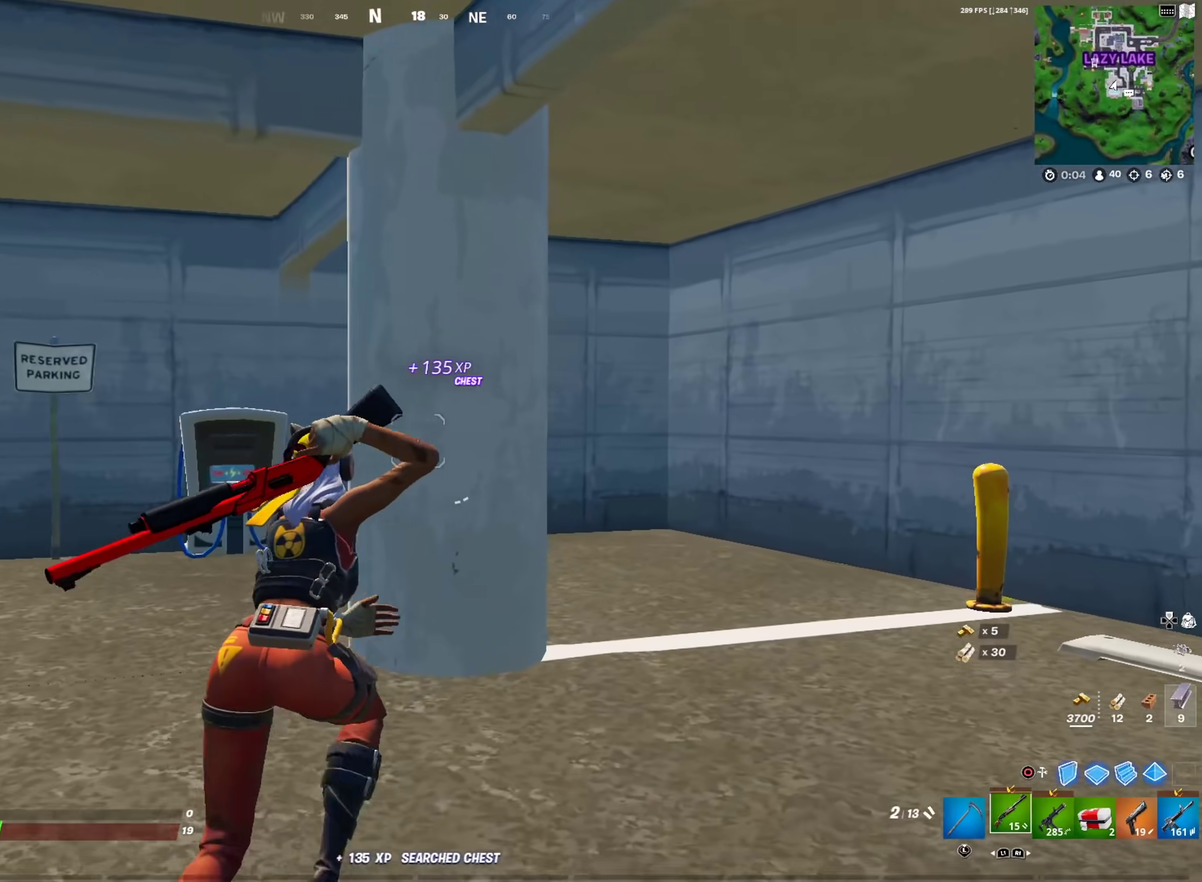
{"dt_ms": 600, "buttons": [], "left_stick": "up-right", "right_stick": "left", "events": [[450, "right_stick", "left"]]}
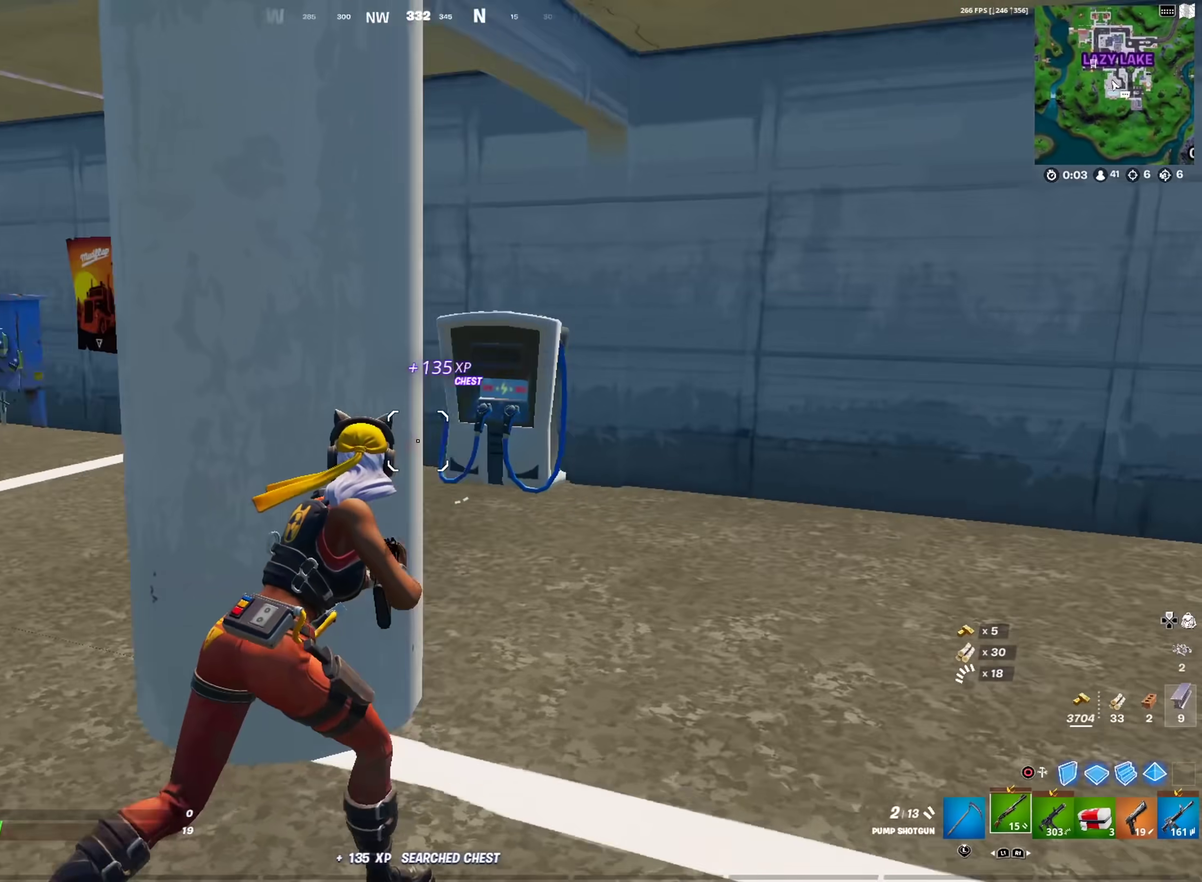
{"dt_ms": 401, "buttons": ["R1"], "left_stick": "center", "right_stick": "center"}
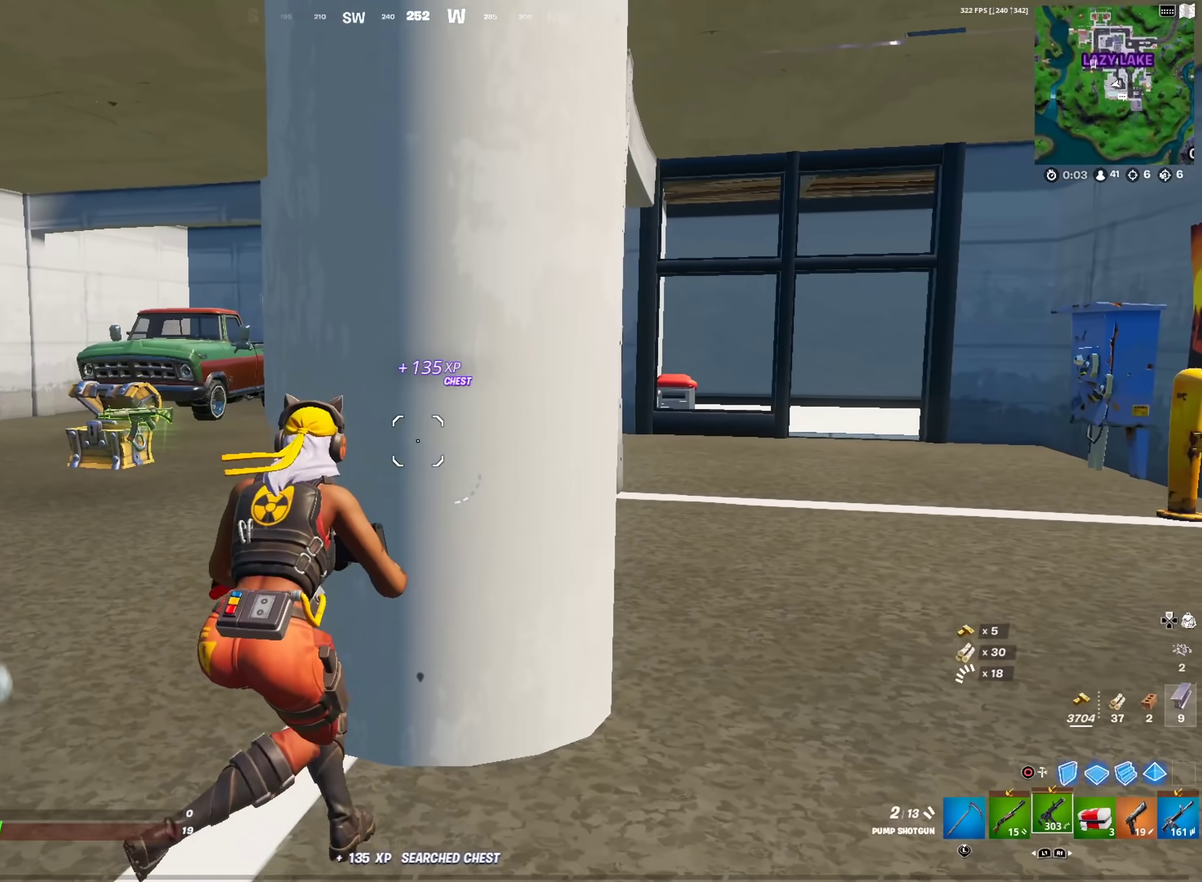
{"dt_ms": 700, "buttons": ["R2"], "left_stick": "center", "right_stick": "center"}
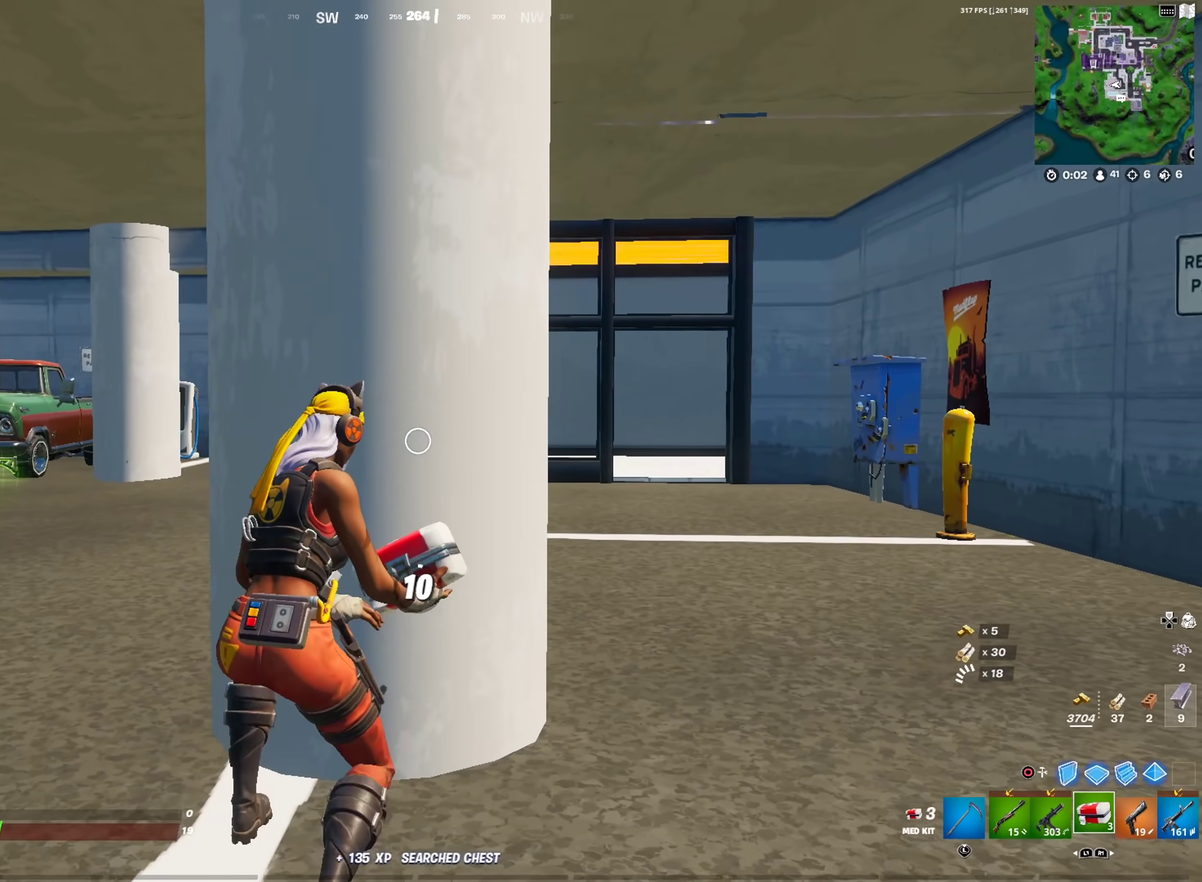
{"dt_ms": 284, "buttons": ["R2"], "left_stick": "center", "right_stick": "center", "events": []}
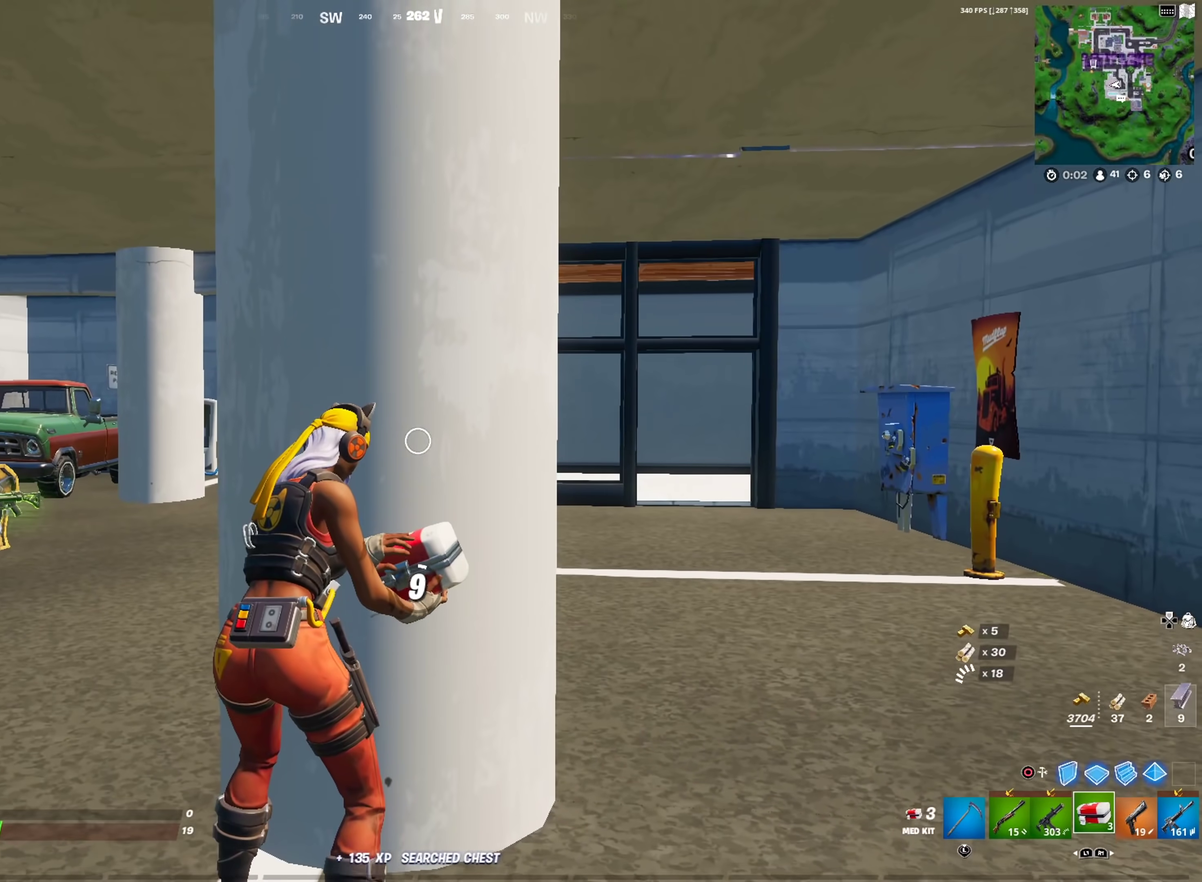
{"dt_ms": 500, "buttons": ["R2"], "left_stick": "center", "right_stick": "center", "events": [[250, "right_stick", "left"], [317, "right_stick", "center"]]}
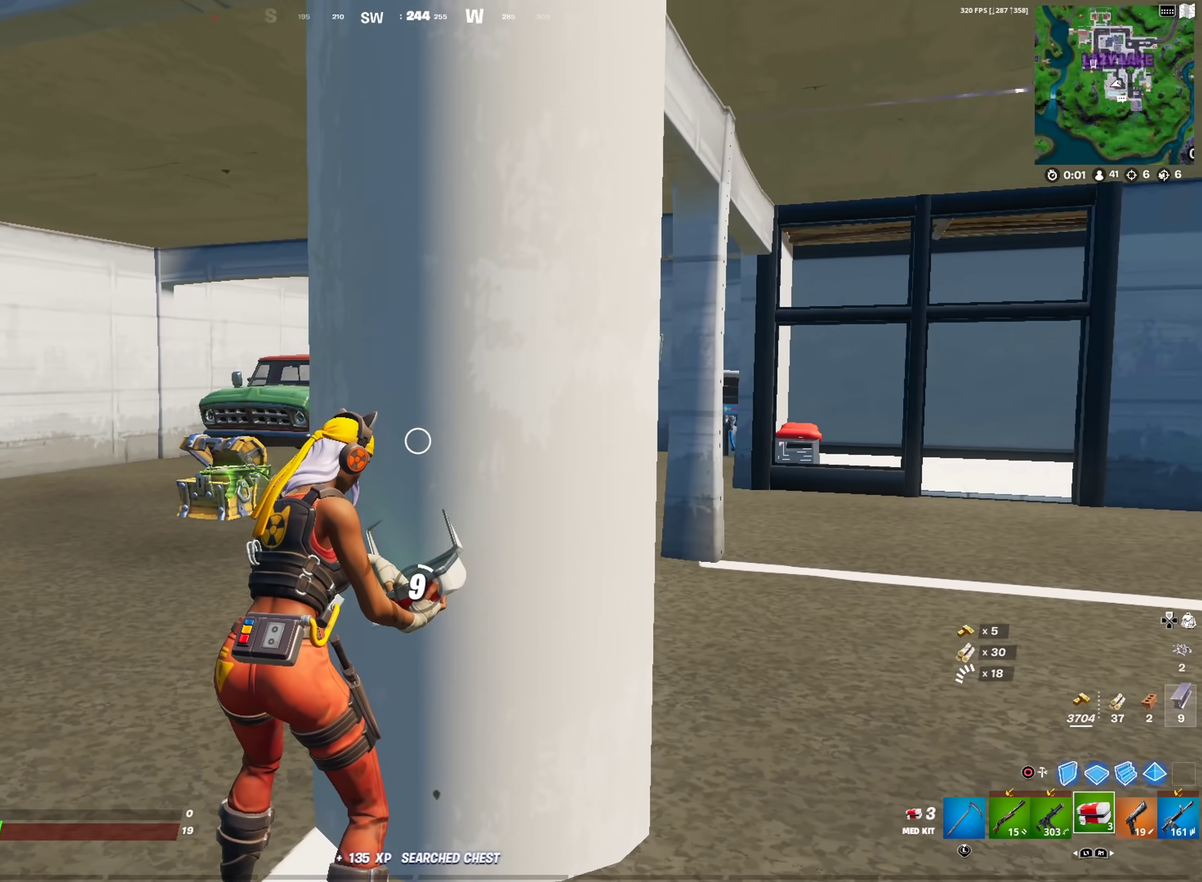
{"dt_ms": 301, "buttons": ["R2"], "left_stick": "center", "right_stick": "up-right", "events": [[267, "right_stick", "up-right"]]}
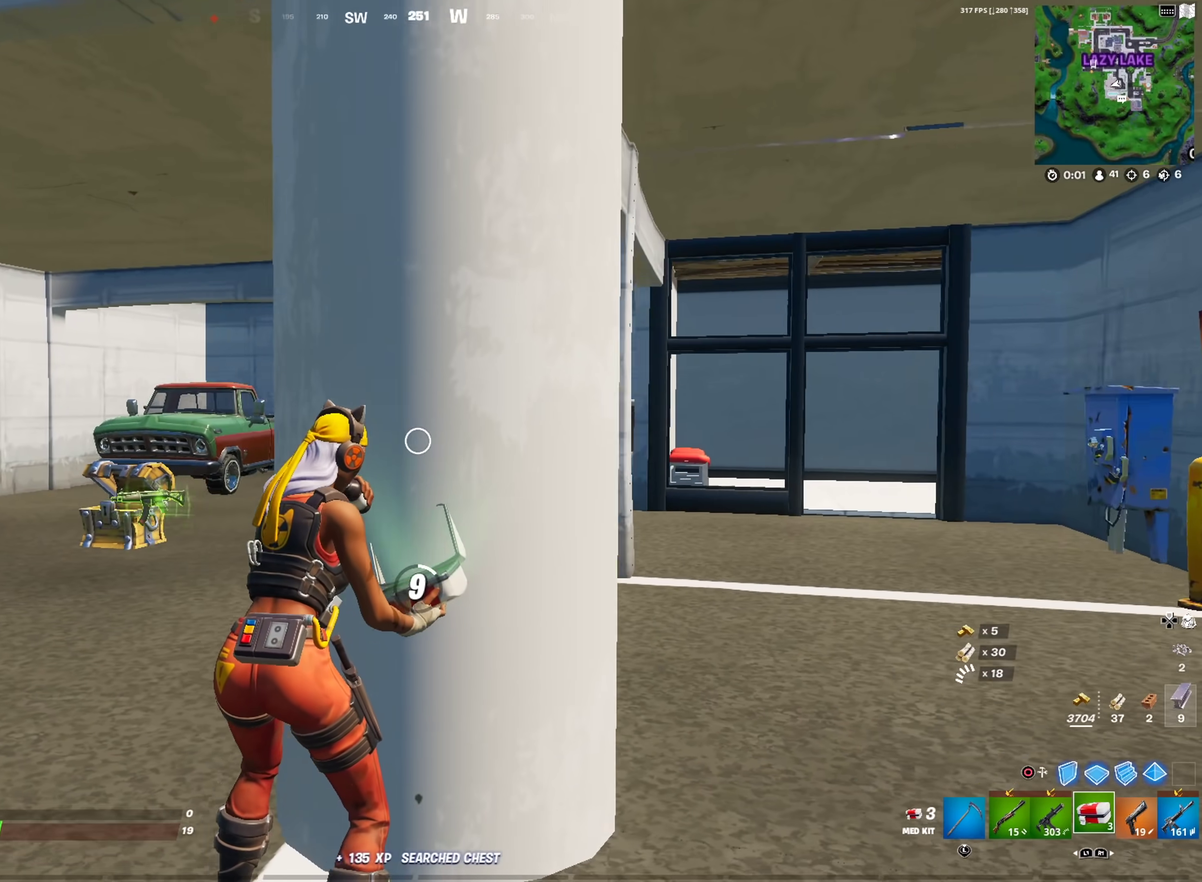
{"dt_ms": 901, "buttons": ["R2"], "left_stick": "center", "right_stick": "center", "events": [[100, "right_stick", "center"], [750, "right_stick", "left"], [834, "right_stick", "center"]]}
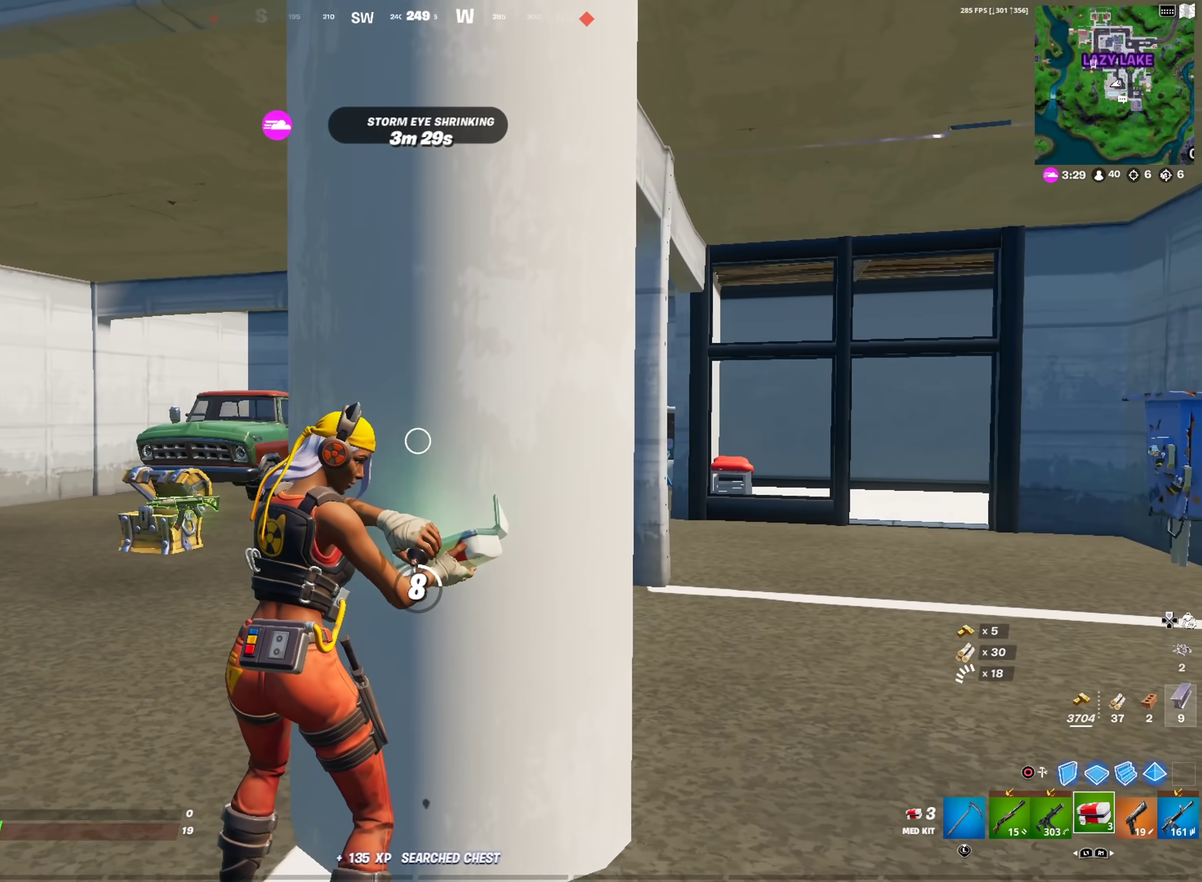
{"dt_ms": 300, "buttons": ["R2"], "left_stick": "center", "right_stick": "center", "events": []}
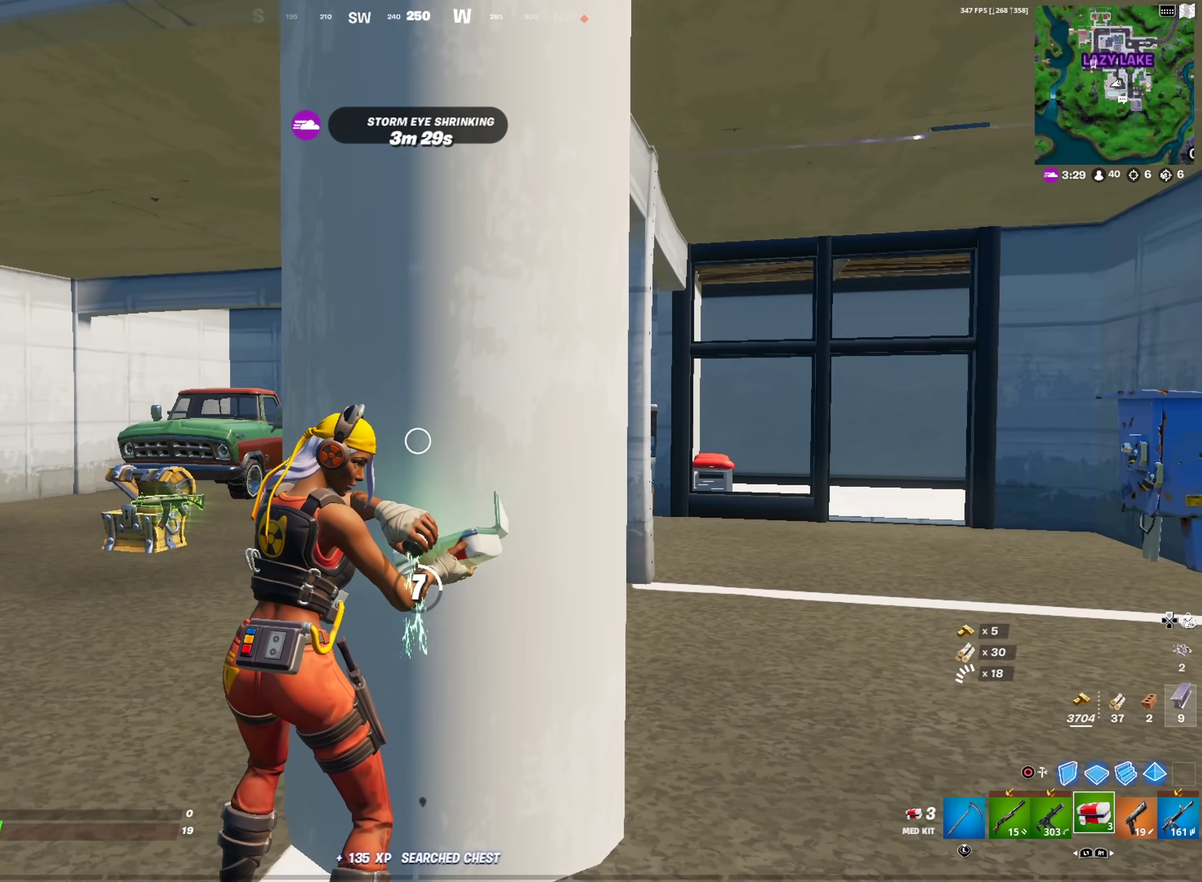
{"dt_ms": 500, "buttons": ["R2"], "left_stick": "center", "right_stick": "center", "events": []}
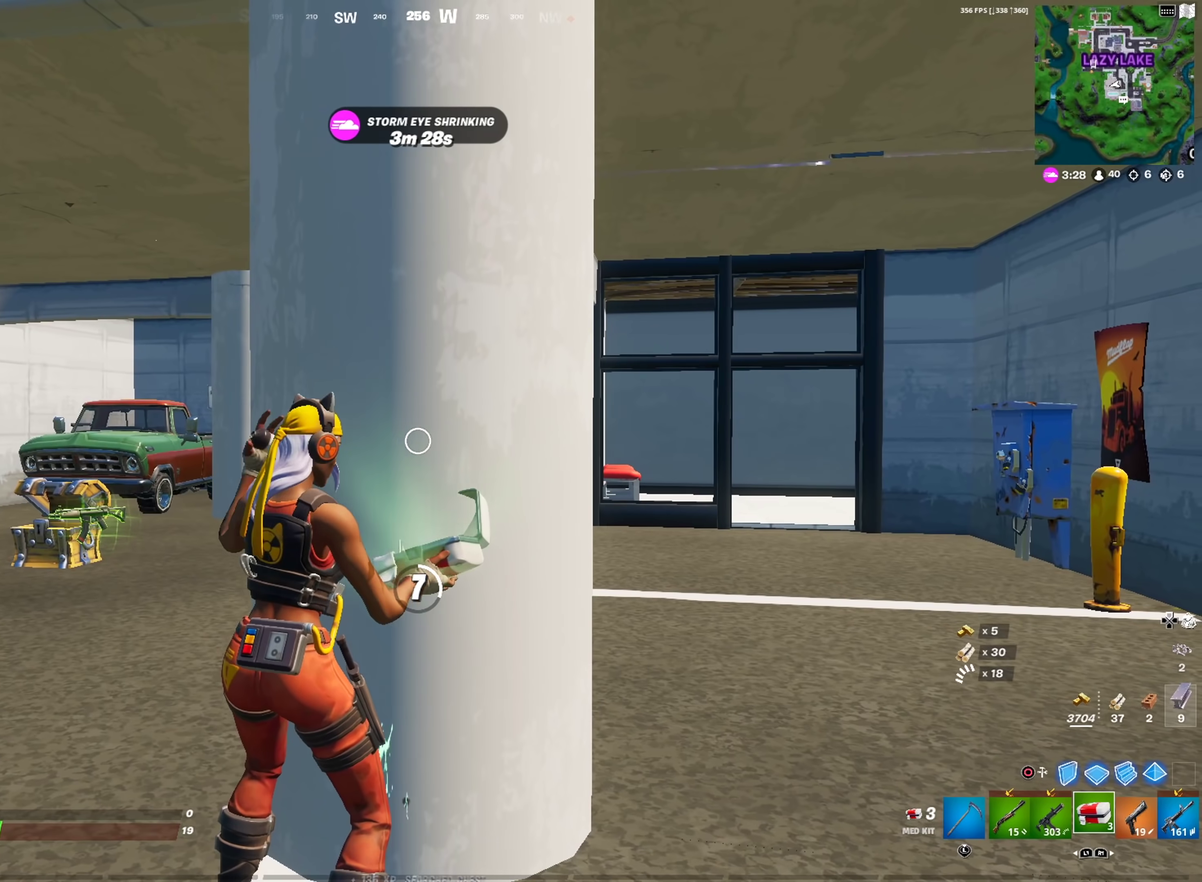
{"dt_ms": 501, "buttons": ["R2"], "left_stick": "center", "right_stick": "center", "events": []}
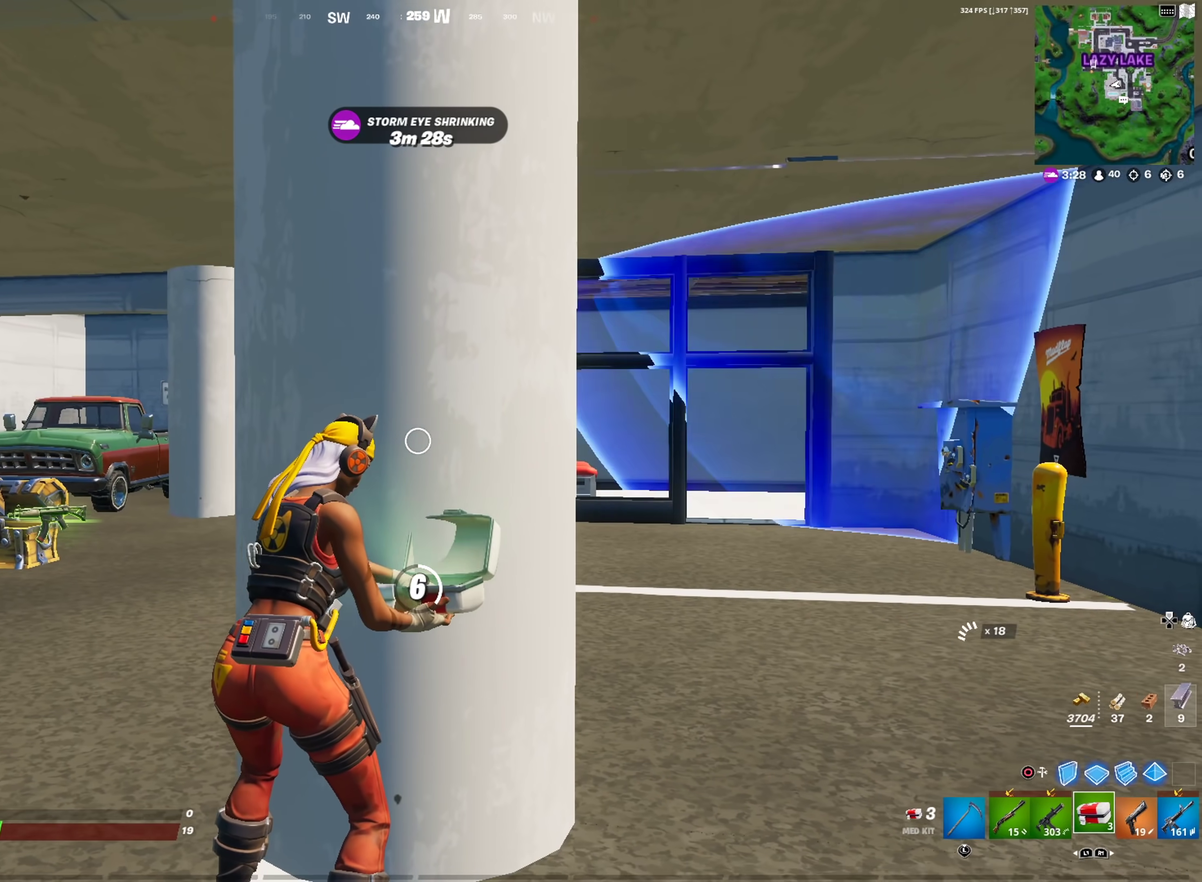
{"dt_ms": 500, "buttons": ["R2"], "left_stick": "center", "right_stick": "center", "events": []}
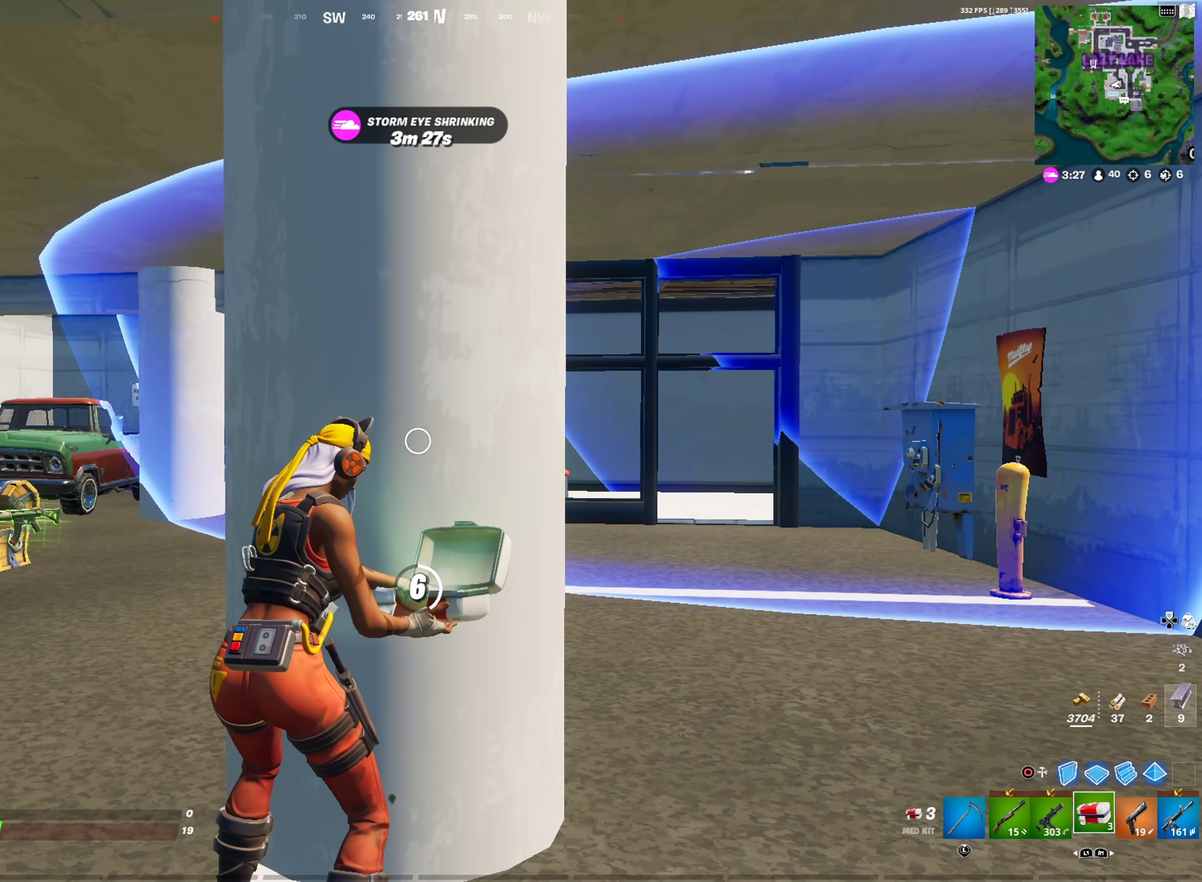
{"dt_ms": 301, "buttons": ["R2"], "left_stick": "center", "right_stick": "center", "events": []}
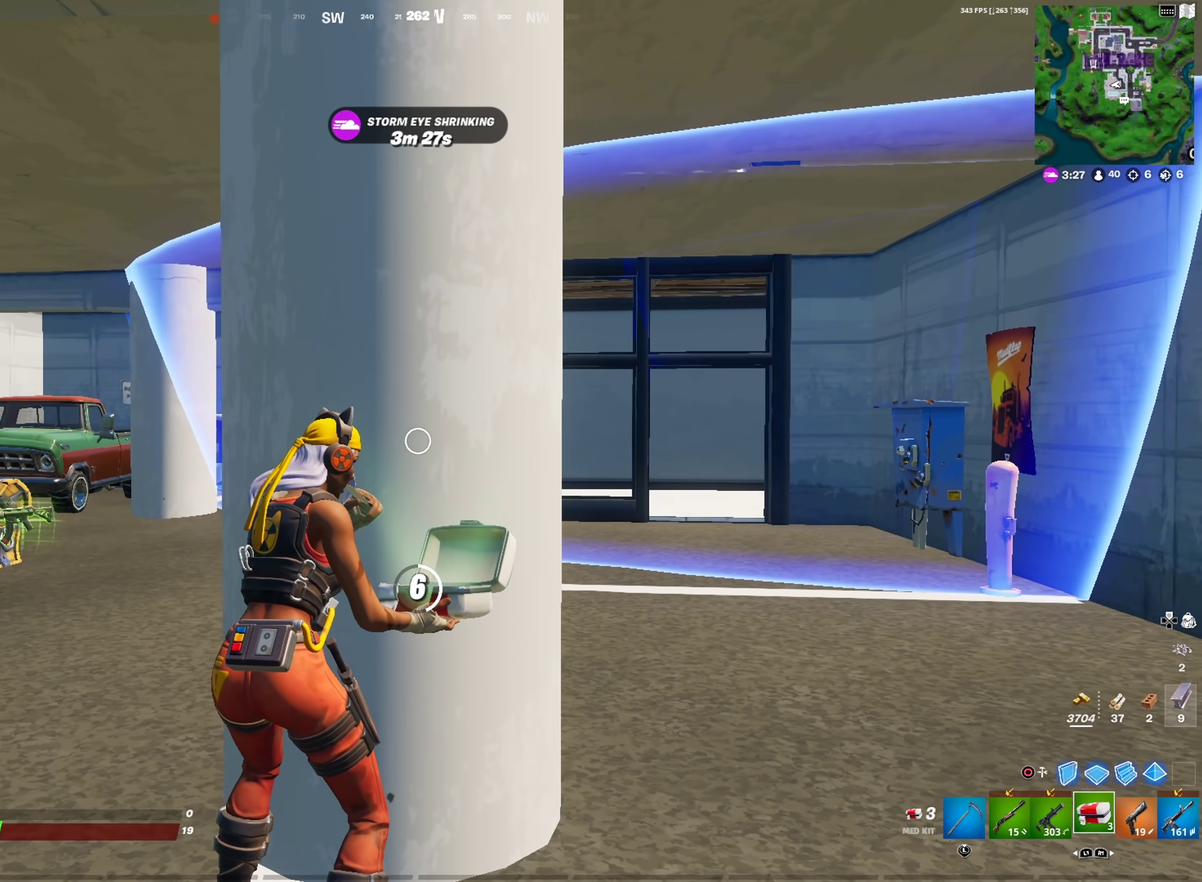
{"dt_ms": 700, "buttons": ["R2"], "left_stick": "center", "right_stick": "center", "events": []}
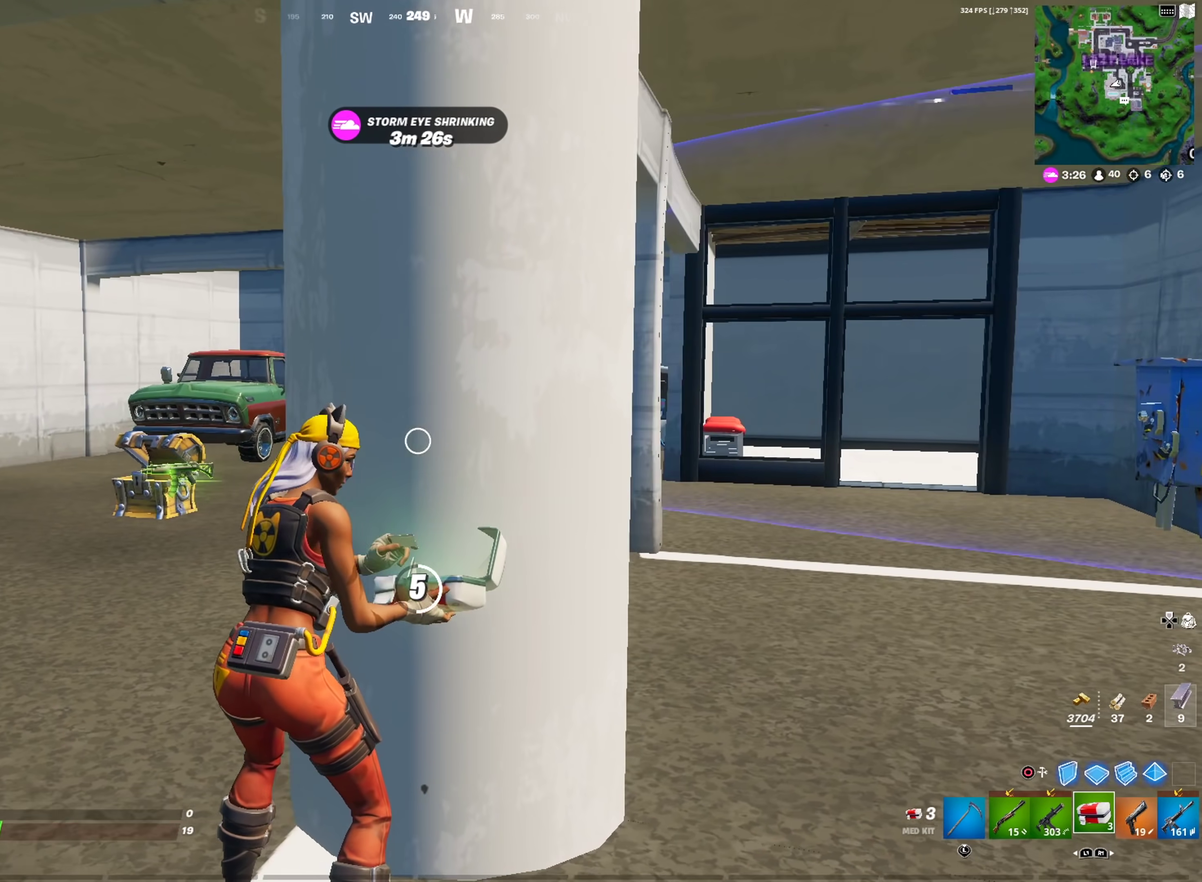
{"dt_ms": 301, "buttons": ["R2"], "left_stick": "center", "right_stick": "center", "events": []}